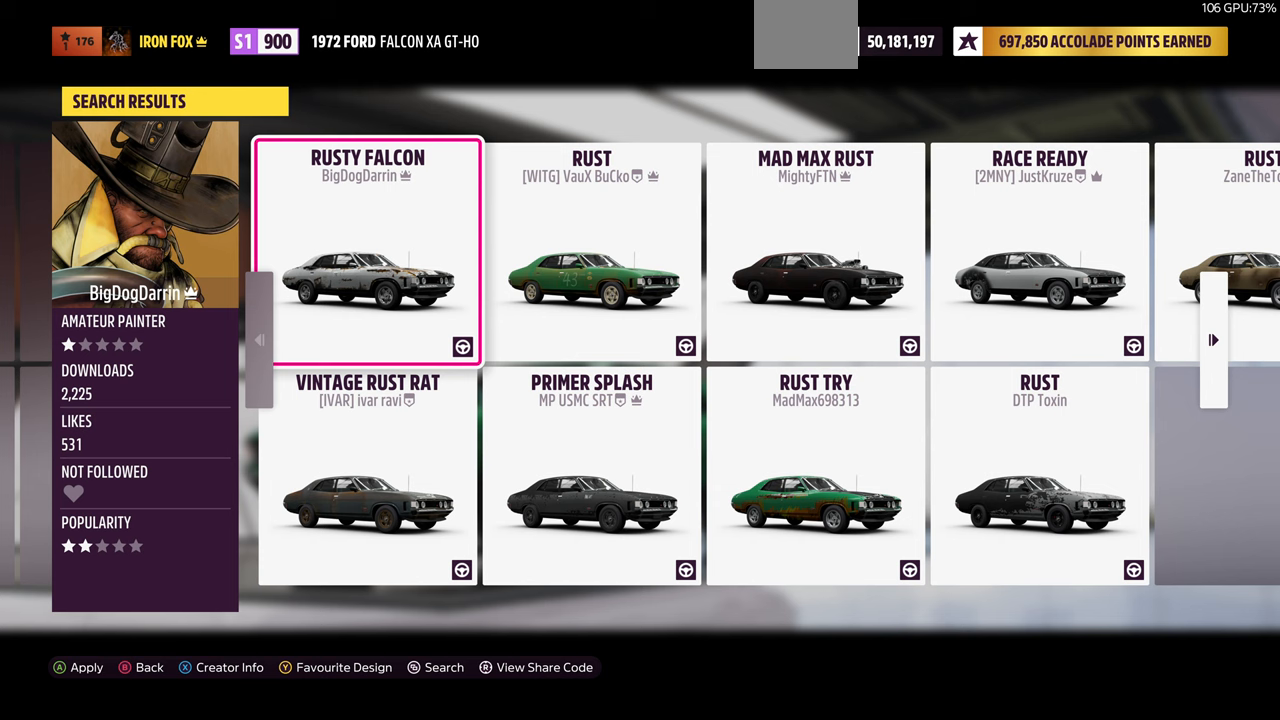
Gameplay with a controller (PlayStation layout); each line is a JSON object with the inputs held at the frame after it. "events" lists button and stick changes between this image and that frame as [ms after this image, input, new state], when the widget could be followed in between. Not read: L1 R2.
{"buttons": [], "left_stick": "center", "right_stick": "center", "events": []}
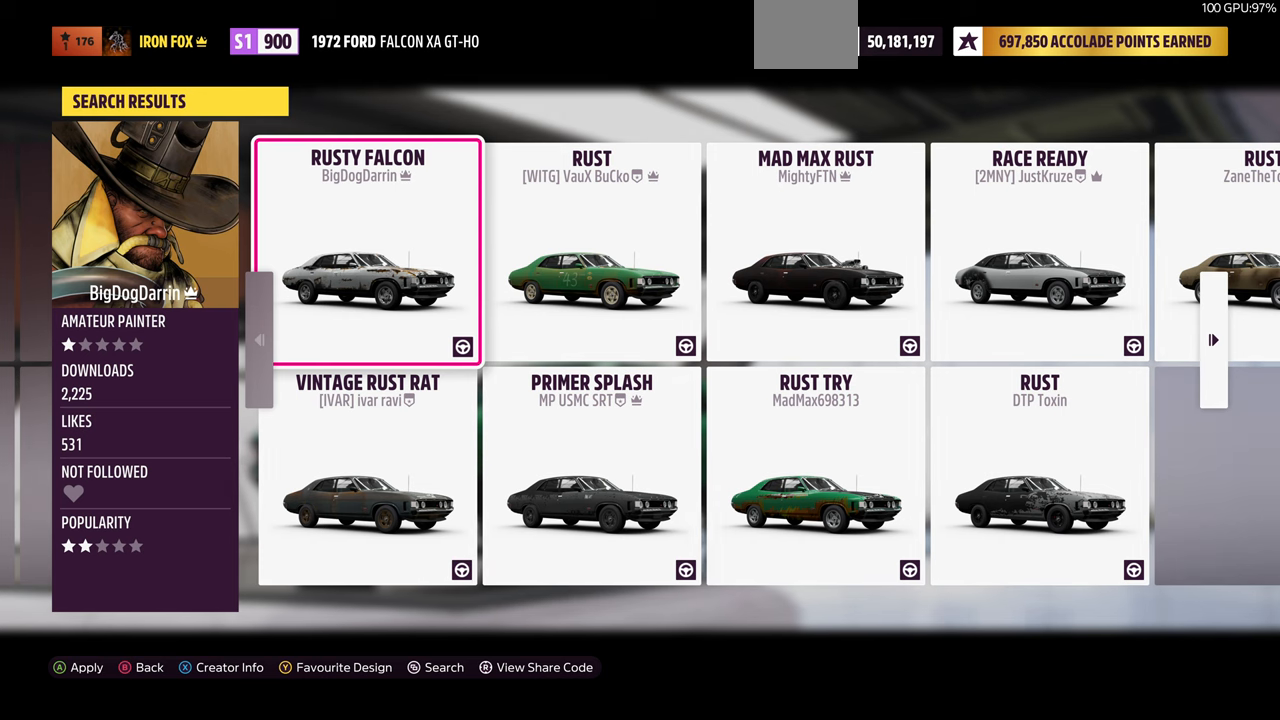
{"buttons": [], "left_stick": "center", "right_stick": "center", "events": []}
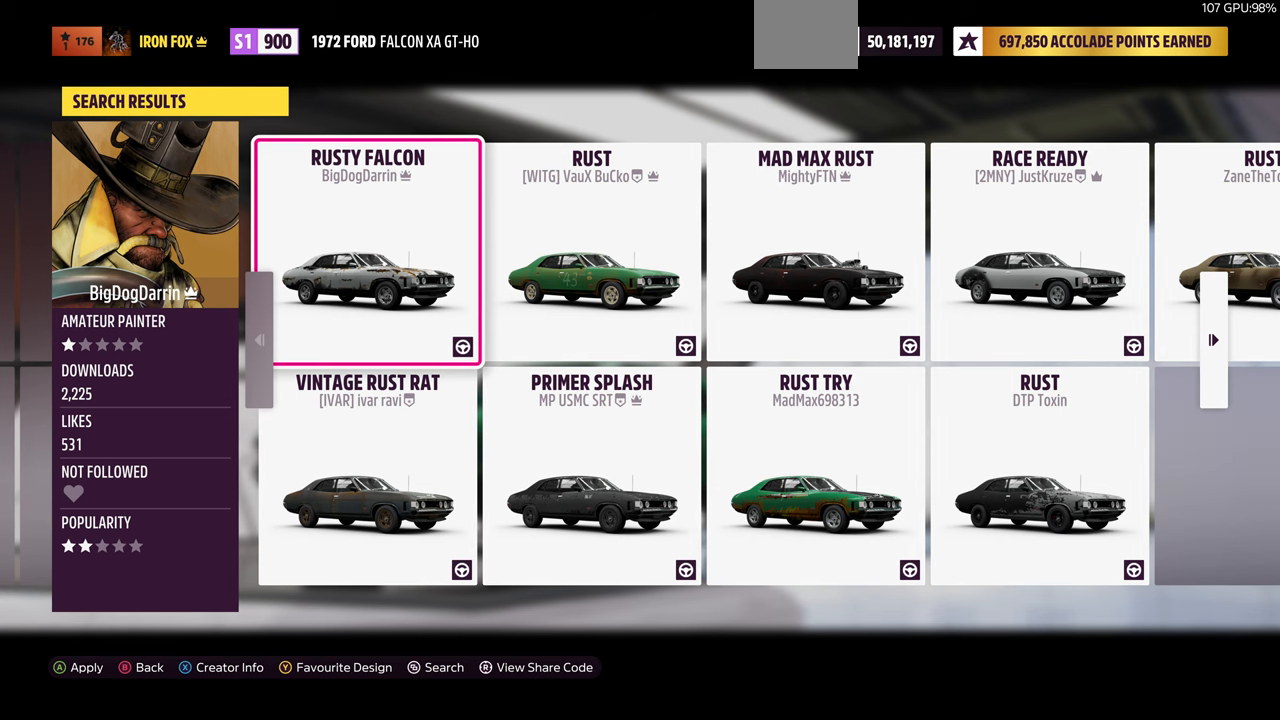
{"buttons": [], "left_stick": "center", "right_stick": "center", "events": []}
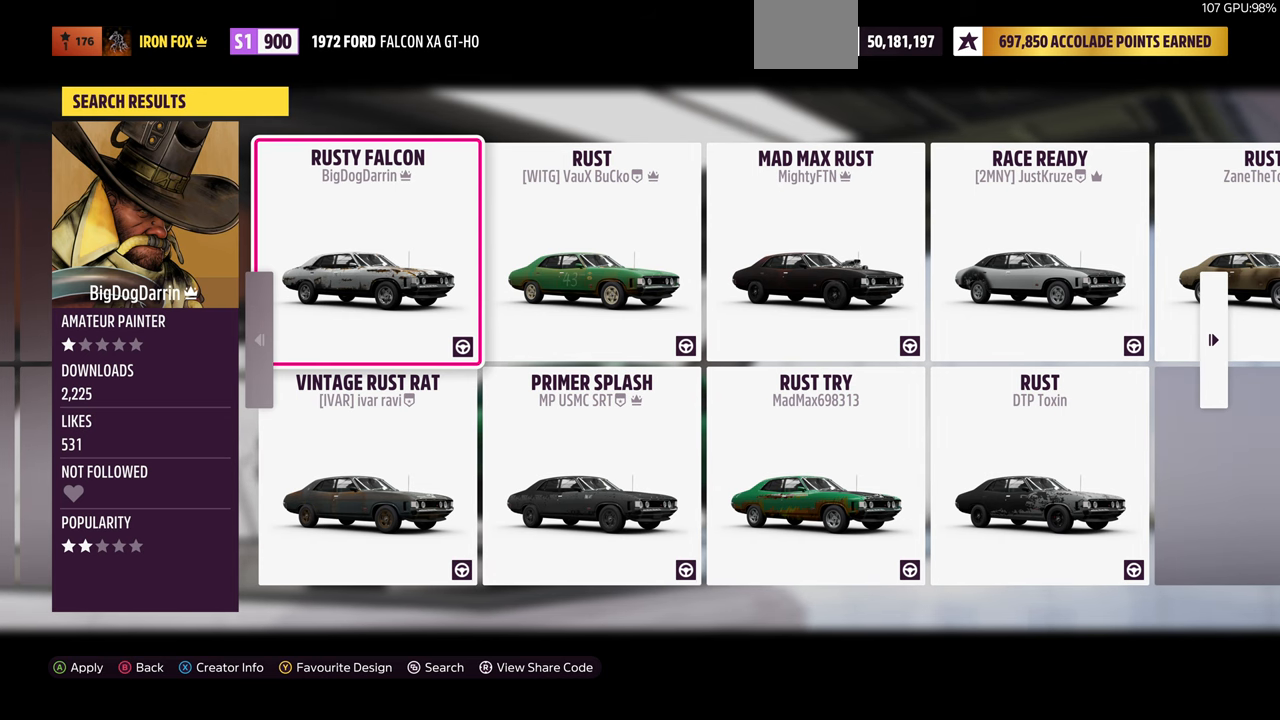
{"buttons": [], "left_stick": "center", "right_stick": "center", "events": []}
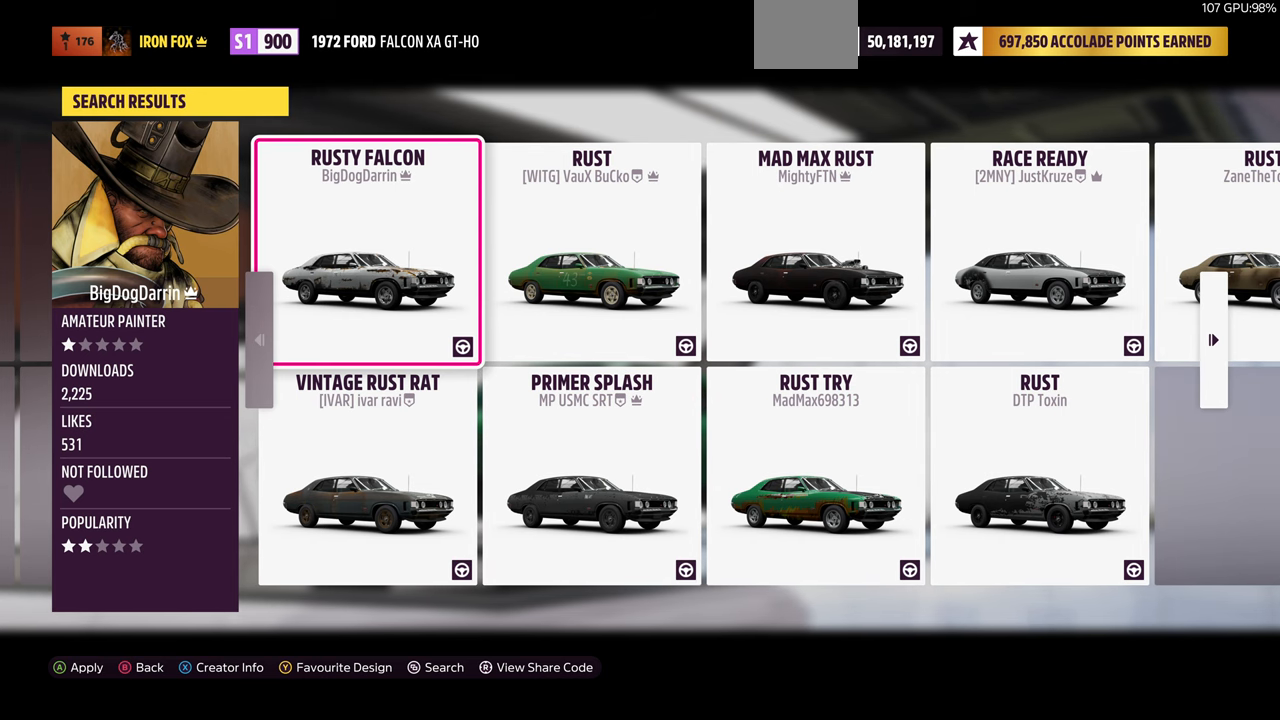
{"buttons": [], "left_stick": "center", "right_stick": "center", "events": []}
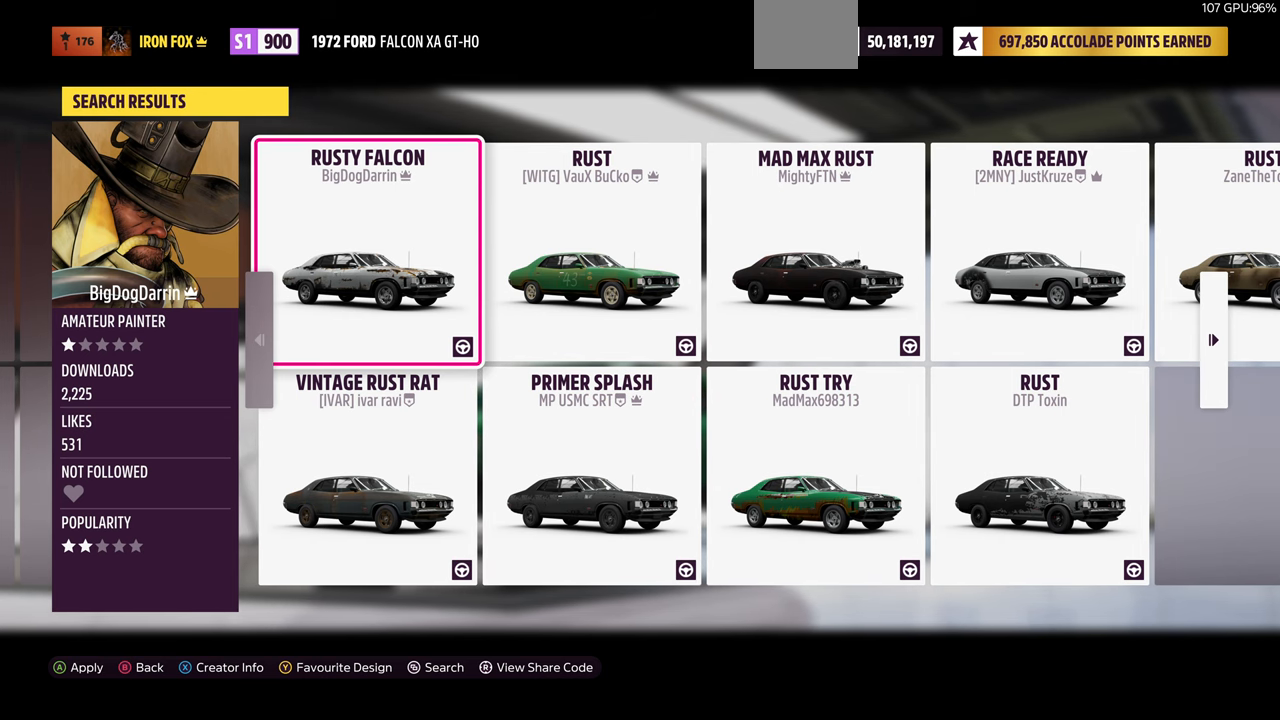
{"buttons": [], "left_stick": "center", "right_stick": "center", "events": [[33, "DPAD_RIGHT", "down"], [167, "DPAD_RIGHT", "up"]]}
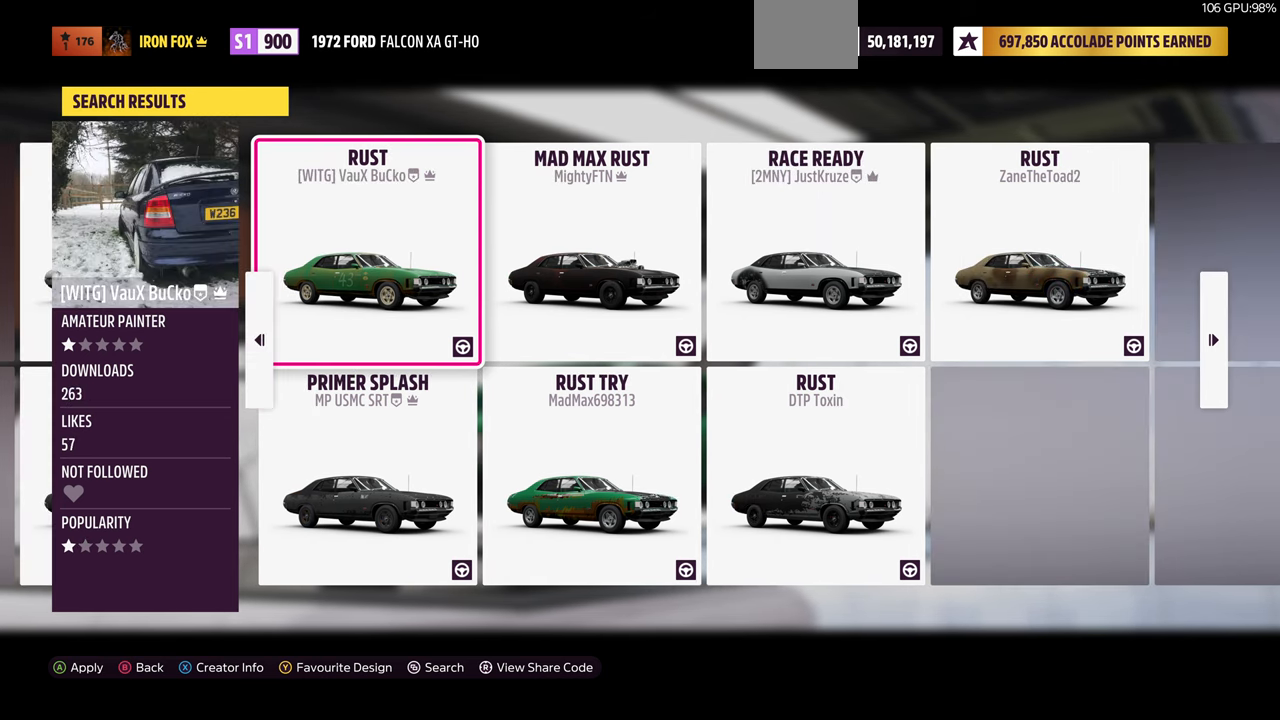
{"buttons": [], "left_stick": "center", "right_stick": "center", "events": []}
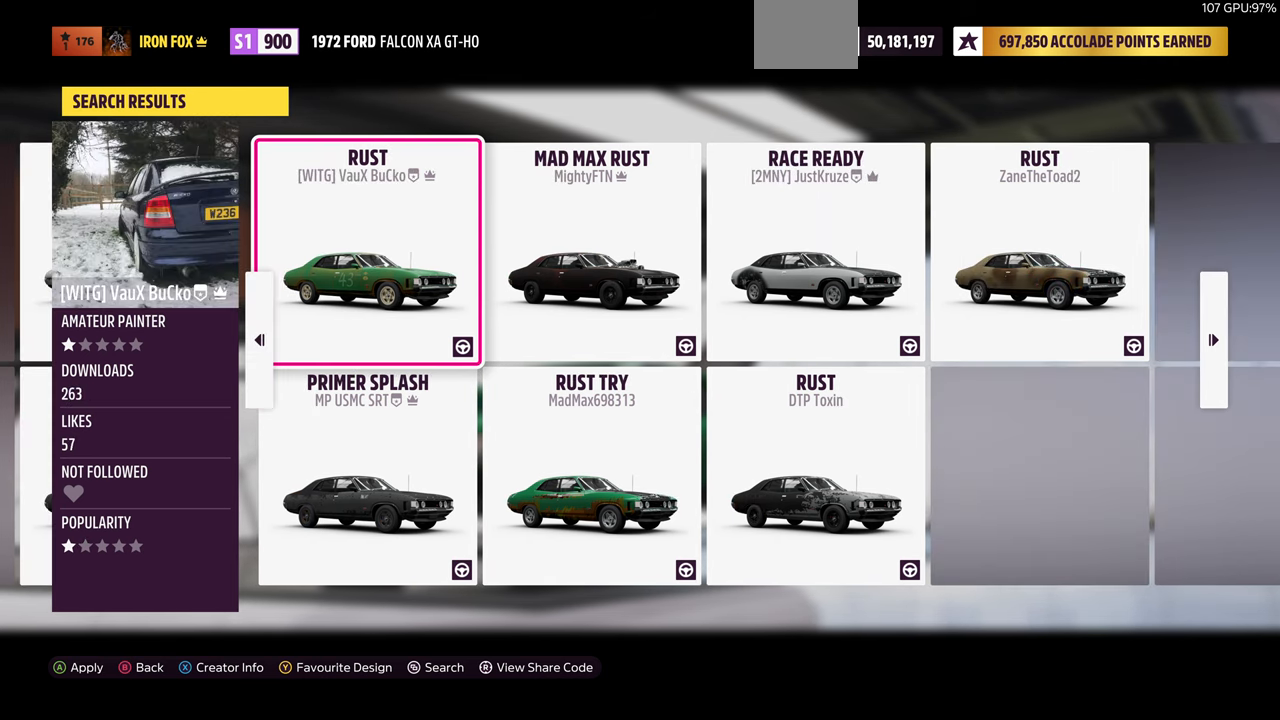
{"buttons": [], "left_stick": "center", "right_stick": "center", "events": [[167, "DPAD_LEFT", "down"], [267, "DPAD_LEFT", "up"]]}